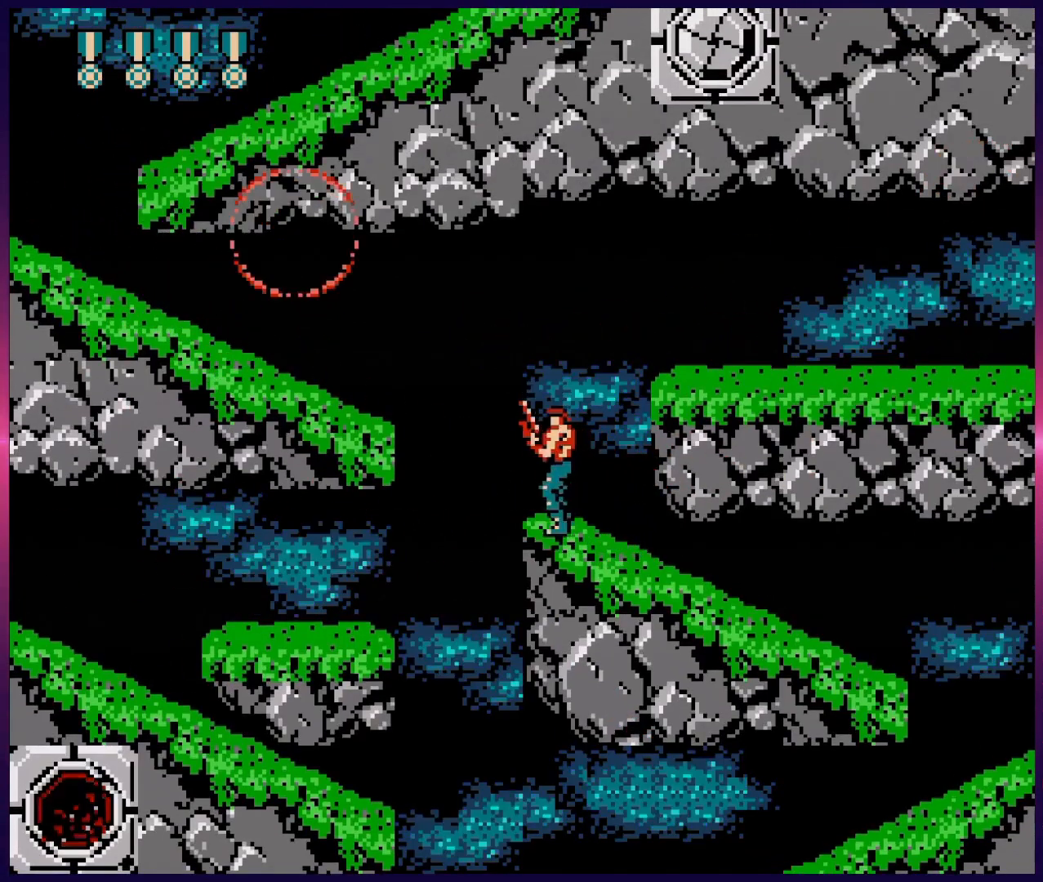
Gameplay with a controller (Nintendo layout); each line is a JSON object with the inputs held at the frame after it. "events" lists button and stick changes between this image and that frame as [ms after this image, input, new state], when the widget could be followed in between. Not read: L3 R3.
{"buttons": ["A", "DPAD_LEFT"], "events": [[50, "B", "down"], [200, "B", "up"], [333, "B", "down"], [450, "B", "up"]]}
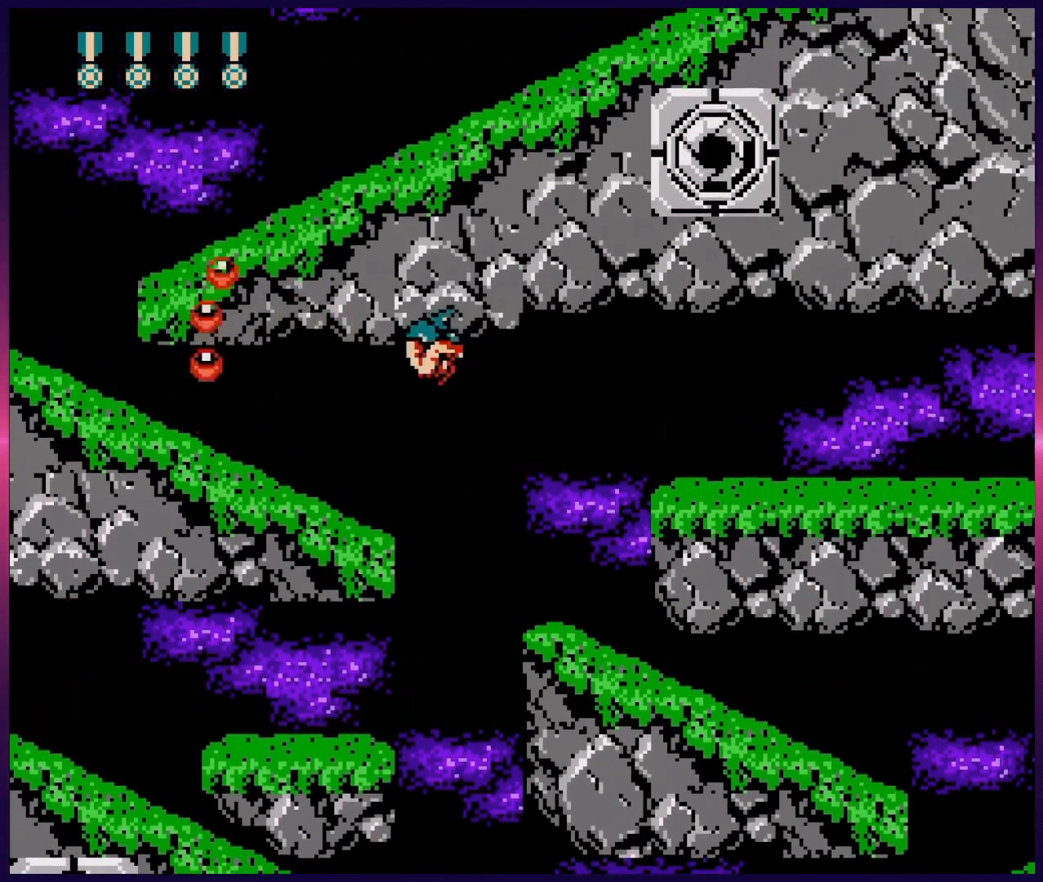
{"buttons": ["B", "DPAD_LEFT"], "events": [[33, "B", "down"], [150, "B", "up"], [250, "B", "down"], [333, "B", "up"], [367, "A", "up"], [450, "B", "down"]]}
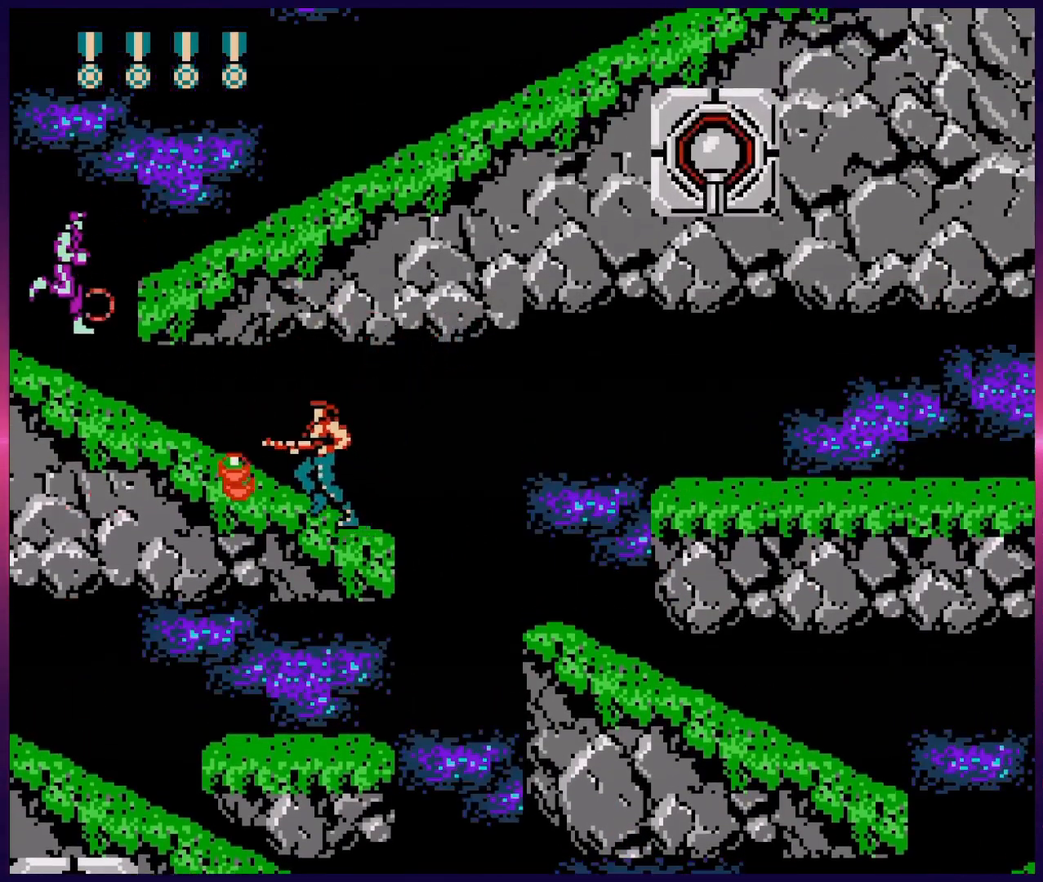
{"buttons": ["B", "DPAD_LEFT"], "events": [[33, "B", "up"], [83, "B", "down"], [200, "B", "up"], [250, "B", "down"], [367, "B", "up"], [467, "B", "down"]]}
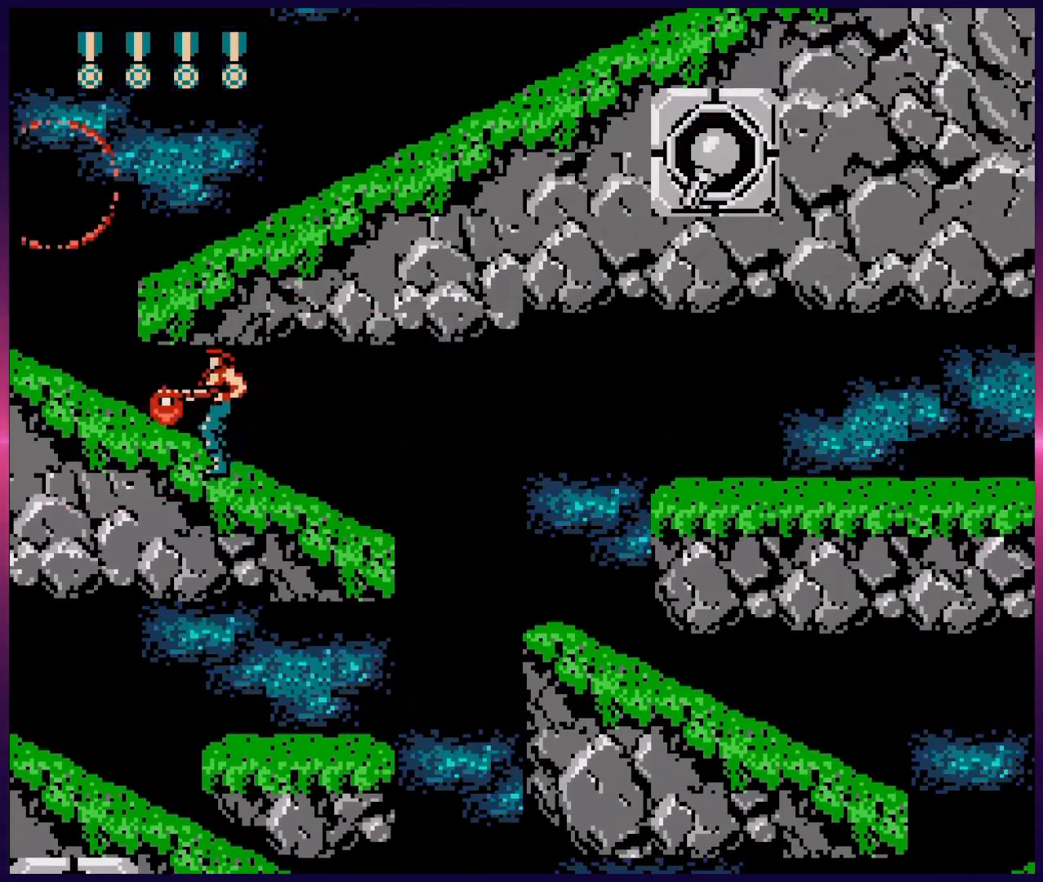
{"buttons": ["DPAD_RIGHT"], "events": [[67, "B", "up"], [67, "DPAD_LEFT", "up"], [167, "A", "down"], [267, "B", "down"], [367, "DPAD_RIGHT", "down"], [433, "A", "up"], [450, "B", "up"]]}
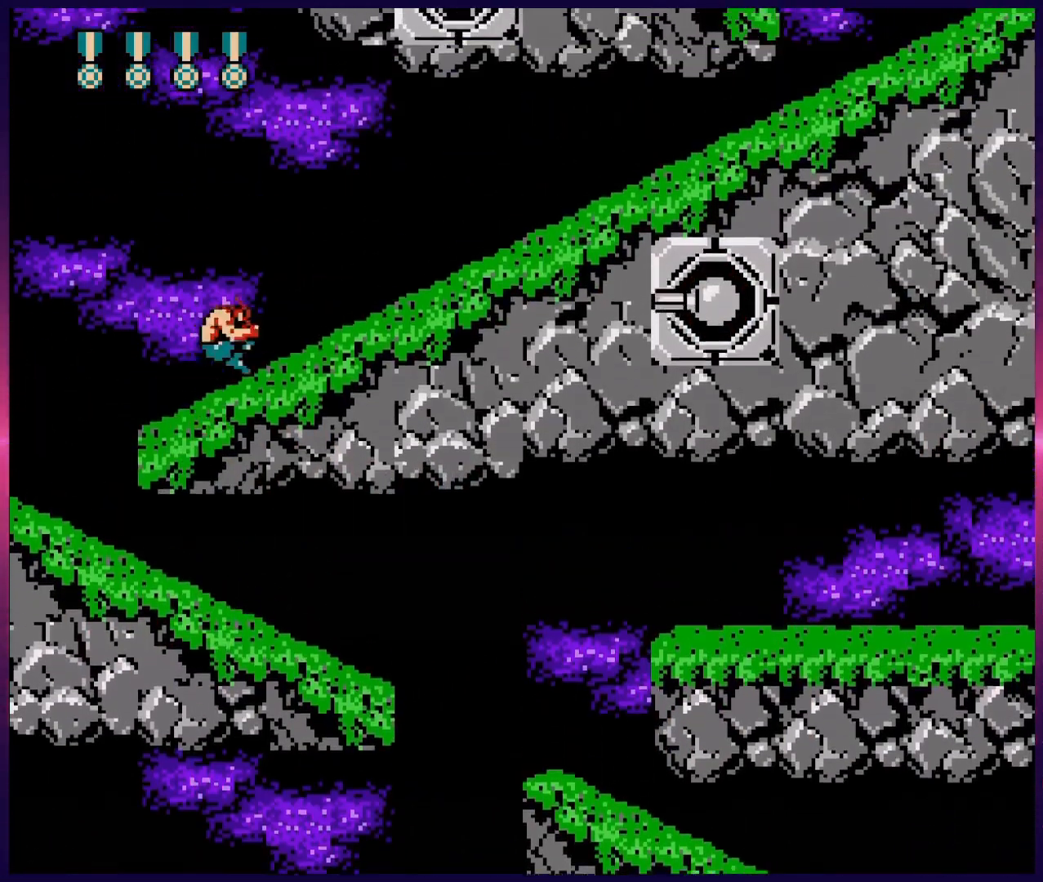
{"buttons": [], "events": [[17, "B", "down"], [83, "B", "up"], [150, "B", "down"], [200, "DPAD_RIGHT", "up"], [217, "B", "up"], [283, "B", "down"], [333, "B", "up"], [400, "B", "down"], [467, "B", "up"]]}
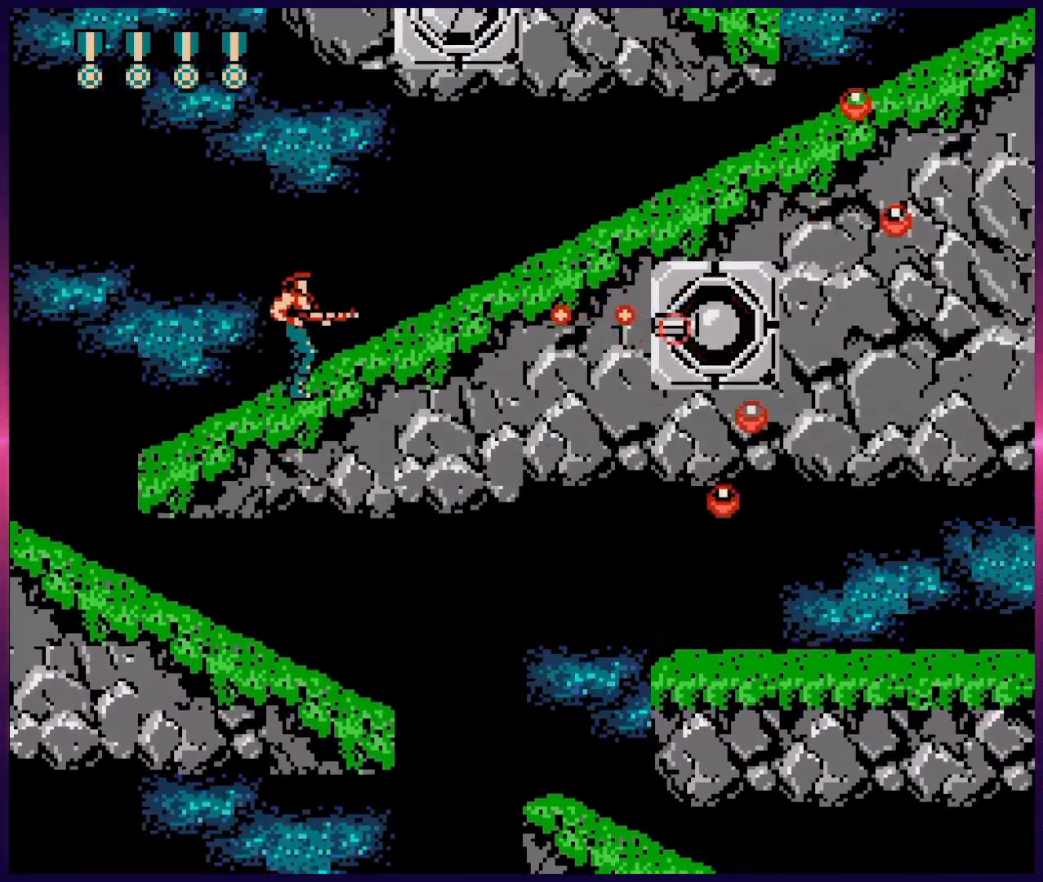
{"buttons": ["B"], "events": [[33, "B", "down"], [83, "B", "up"], [150, "B", "down"], [217, "B", "up"], [283, "B", "down"], [333, "B", "up"], [417, "B", "down"]]}
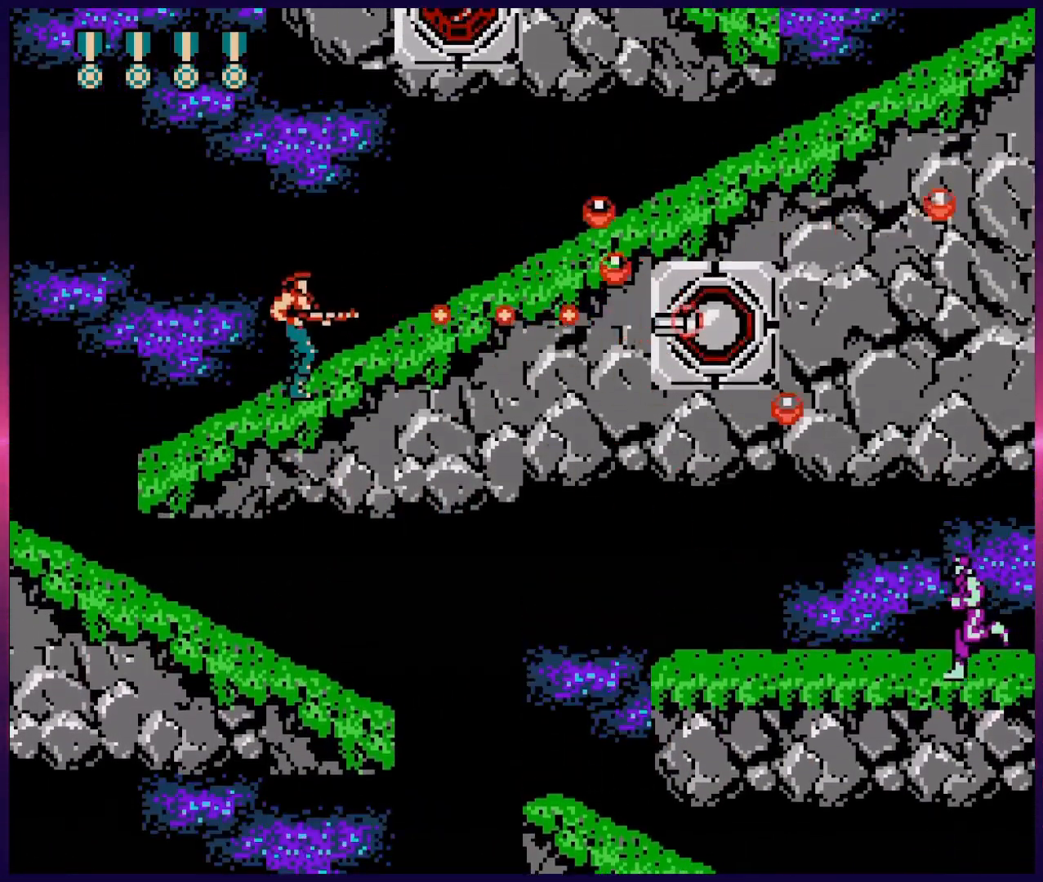
{"buttons": ["A"], "events": [[17, "B", "up"], [83, "B", "down"], [167, "DPAD_LEFT", "down"], [200, "B", "up"], [417, "A", "down"], [417, "DPAD_LEFT", "up"]]}
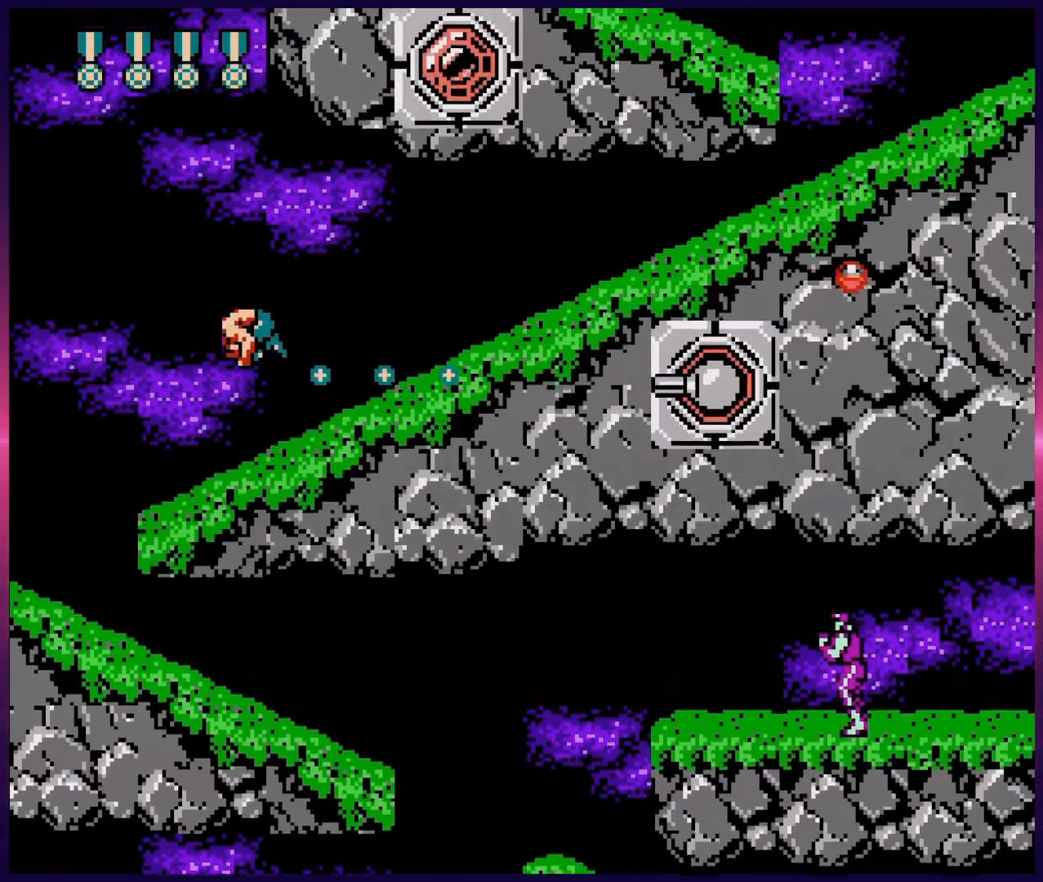
{"buttons": ["DPAD_DOWN", "DPAD_RIGHT"], "events": [[50, "DPAD_RIGHT", "down"], [150, "DPAD_DOWN", "down"], [217, "B", "down"], [250, "A", "up"], [300, "B", "up"], [383, "B", "down"], [483, "B", "up"]]}
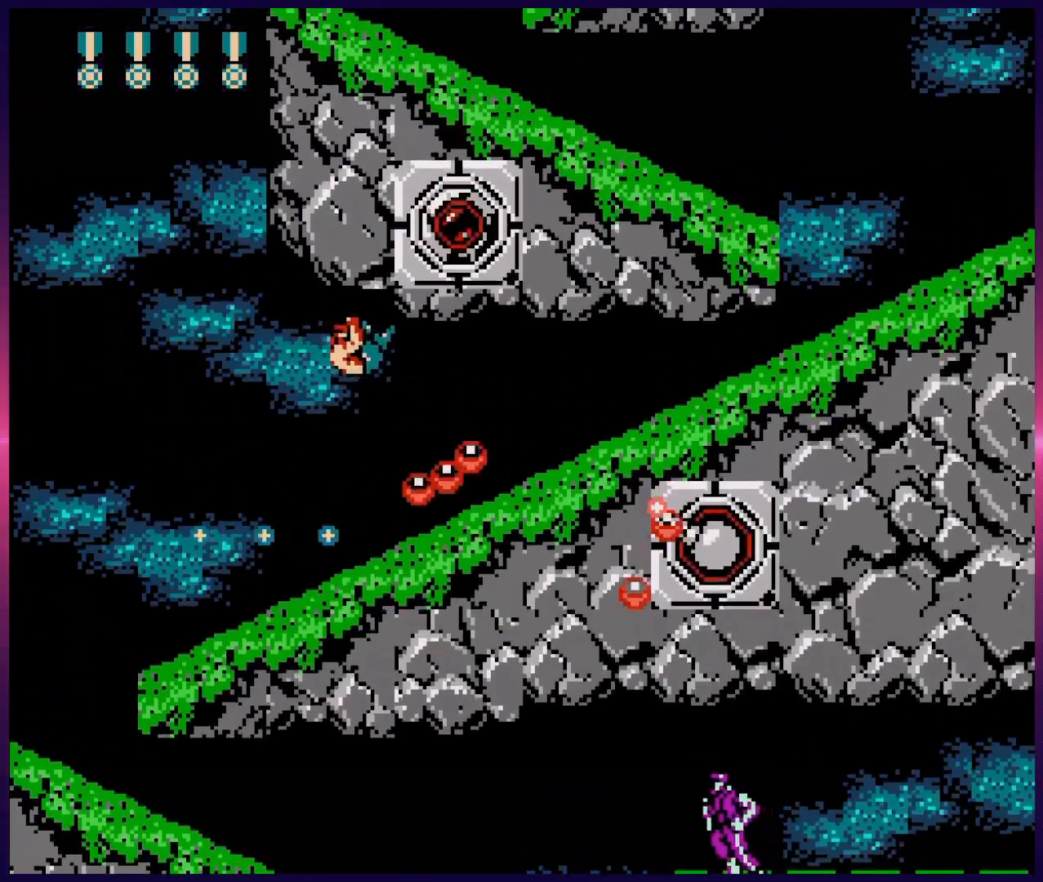
{"buttons": ["DPAD_LEFT"], "events": [[50, "B", "down"], [150, "B", "up"], [217, "B", "down"], [217, "DPAD_DOWN", "up"], [250, "DPAD_RIGHT", "up"], [317, "B", "up"], [467, "DPAD_LEFT", "down"]]}
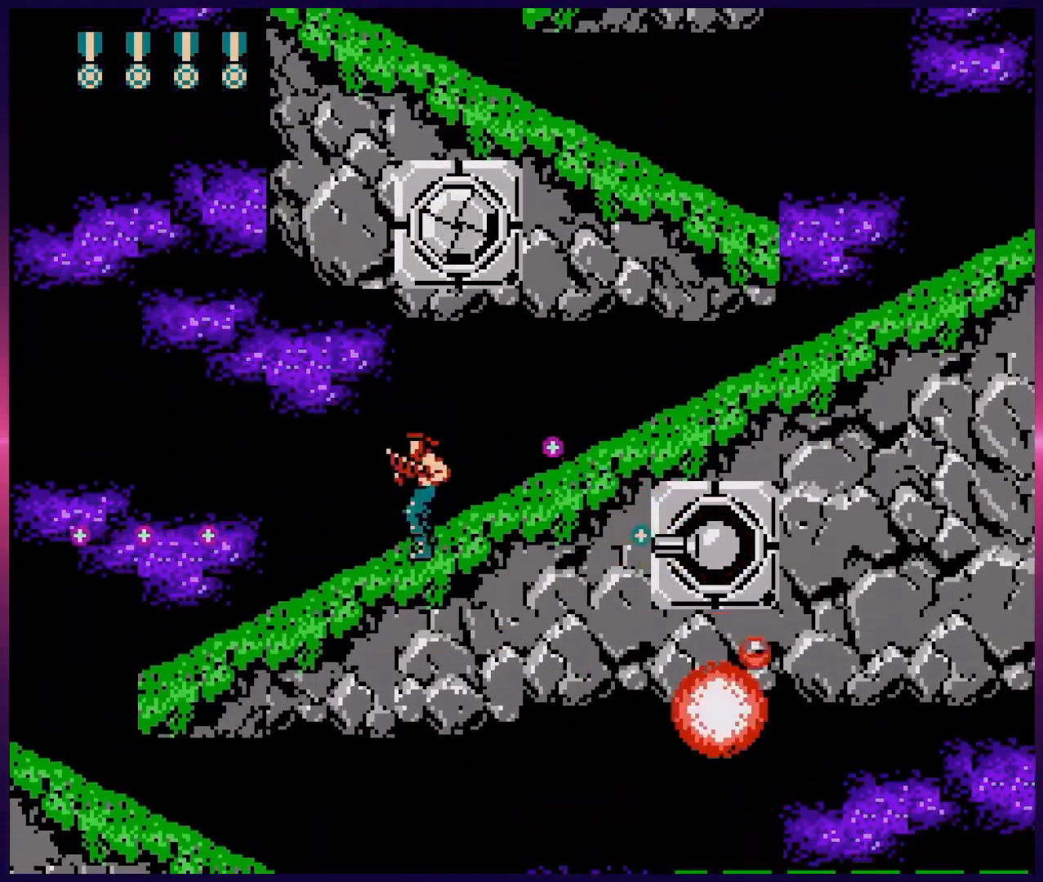
{"buttons": ["DPAD_LEFT"], "events": [[183, "DPAD_LEFT", "up"], [317, "DPAD_RIGHT", "down"], [350, "B", "down"], [367, "DPAD_RIGHT", "up"], [483, "B", "up"], [500, "DPAD_LEFT", "down"]]}
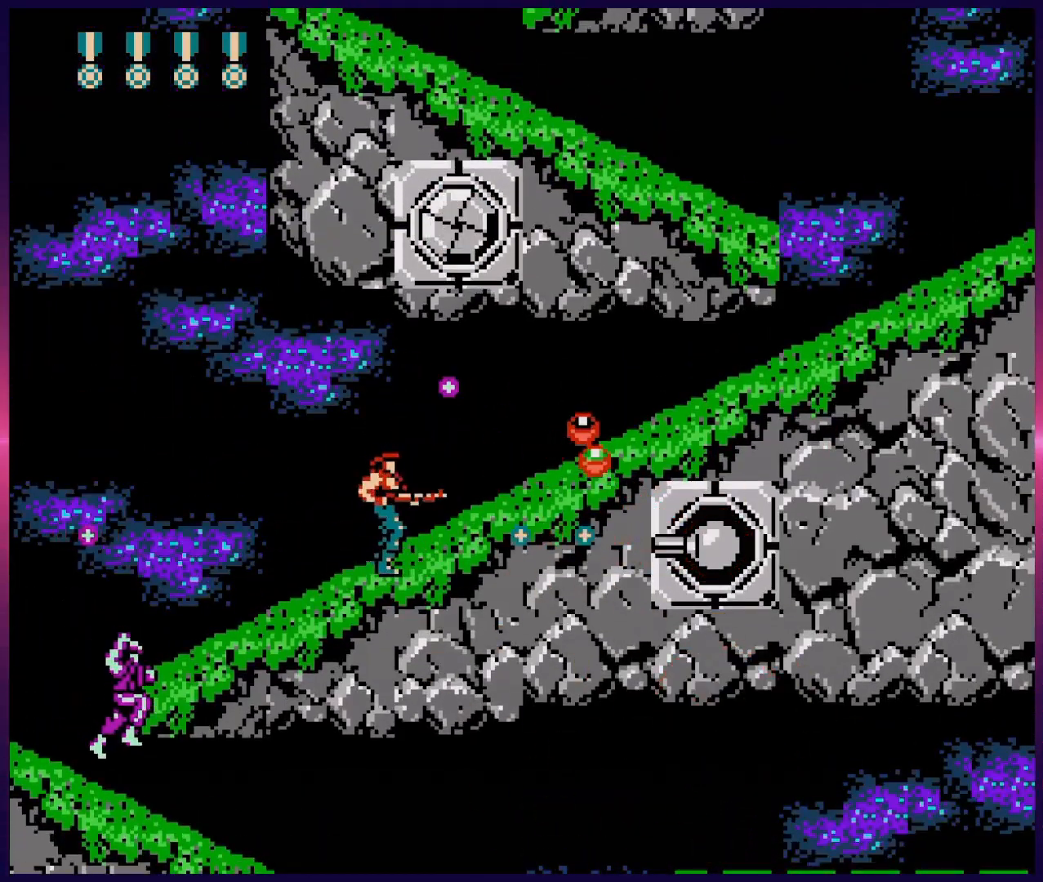
{"buttons": ["DPAD_LEFT"], "events": []}
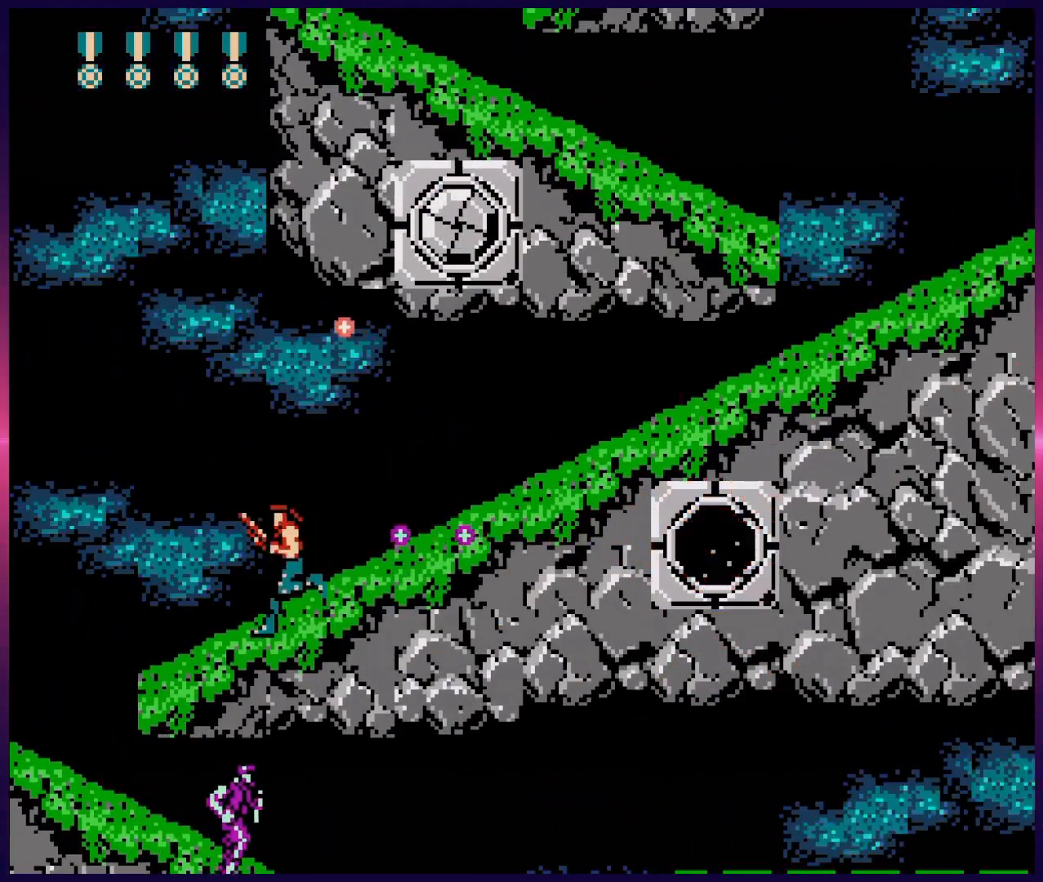
{"buttons": ["DPAD_RIGHT"], "events": [[250, "A", "down"], [283, "DPAD_LEFT", "up"], [300, "DPAD_RIGHT", "down"], [367, "A", "up"]]}
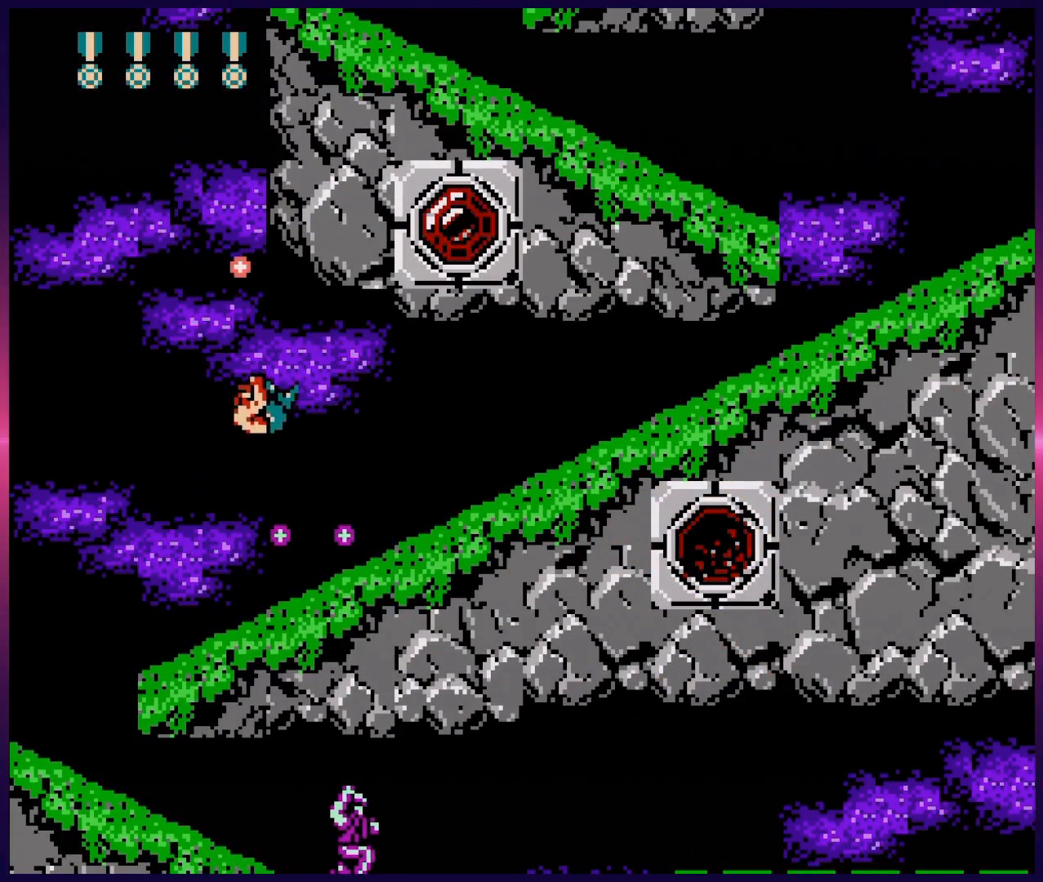
{"buttons": ["DPAD_UP", "DPAD_RIGHT"], "events": [[83, "B", "down"], [183, "B", "up"], [250, "DPAD_UP", "down"], [350, "B", "down"], [467, "B", "up"]]}
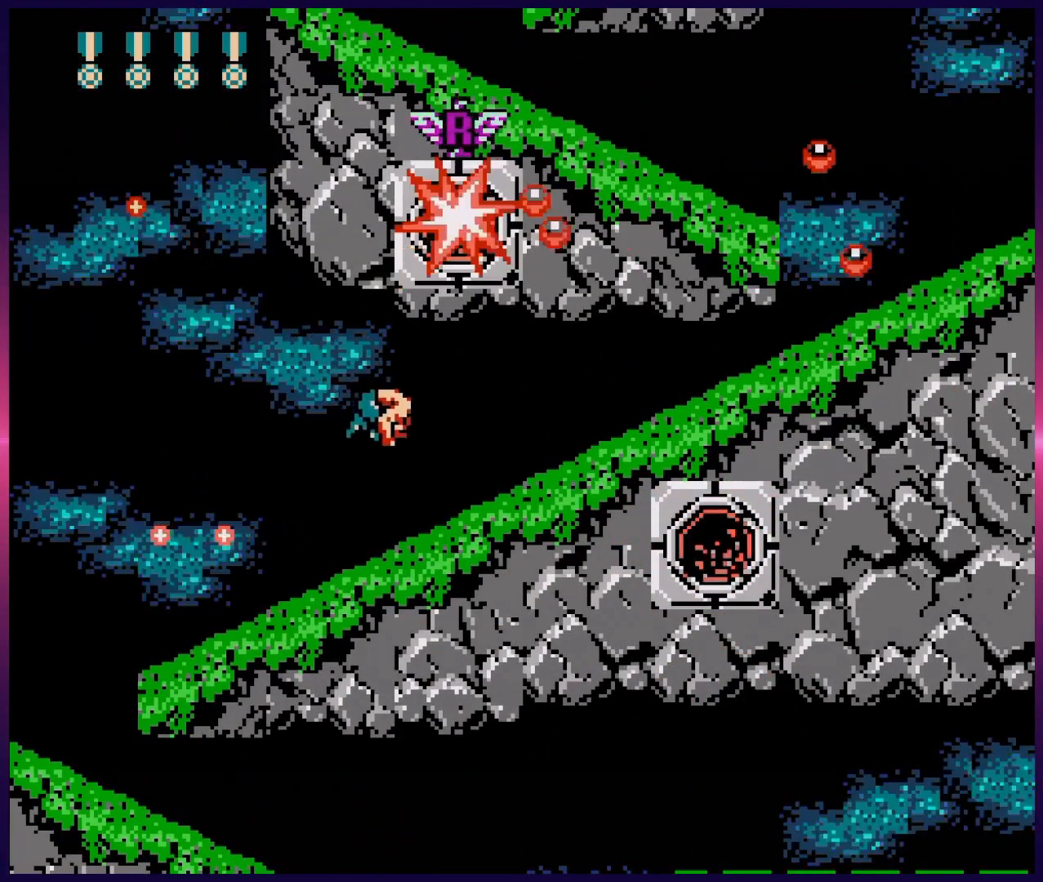
{"buttons": ["DPAD_RIGHT"], "events": [[50, "DPAD_UP", "up"], [250, "B", "down"], [367, "B", "up"], [417, "B", "down"], [500, "B", "up"]]}
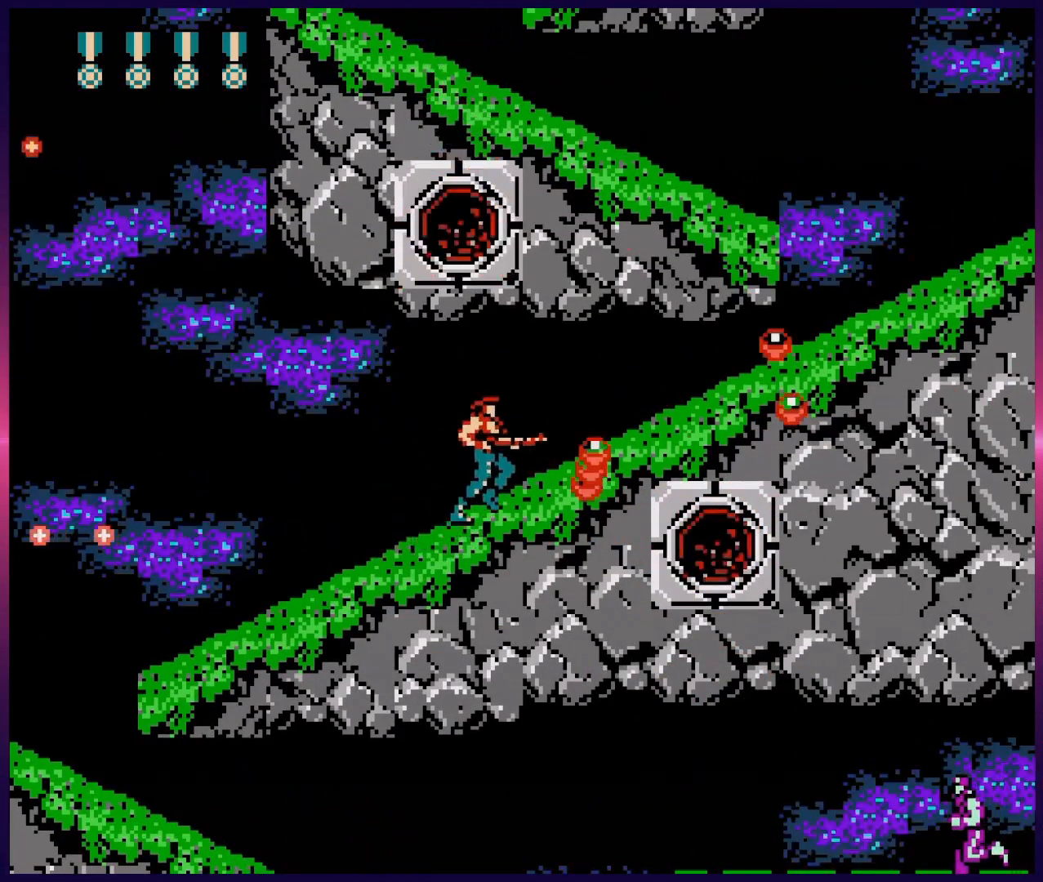
{"buttons": ["DPAD_RIGHT"], "events": [[83, "B", "down"], [133, "B", "up"], [200, "B", "down"], [283, "B", "up"], [350, "B", "down"], [417, "B", "up"]]}
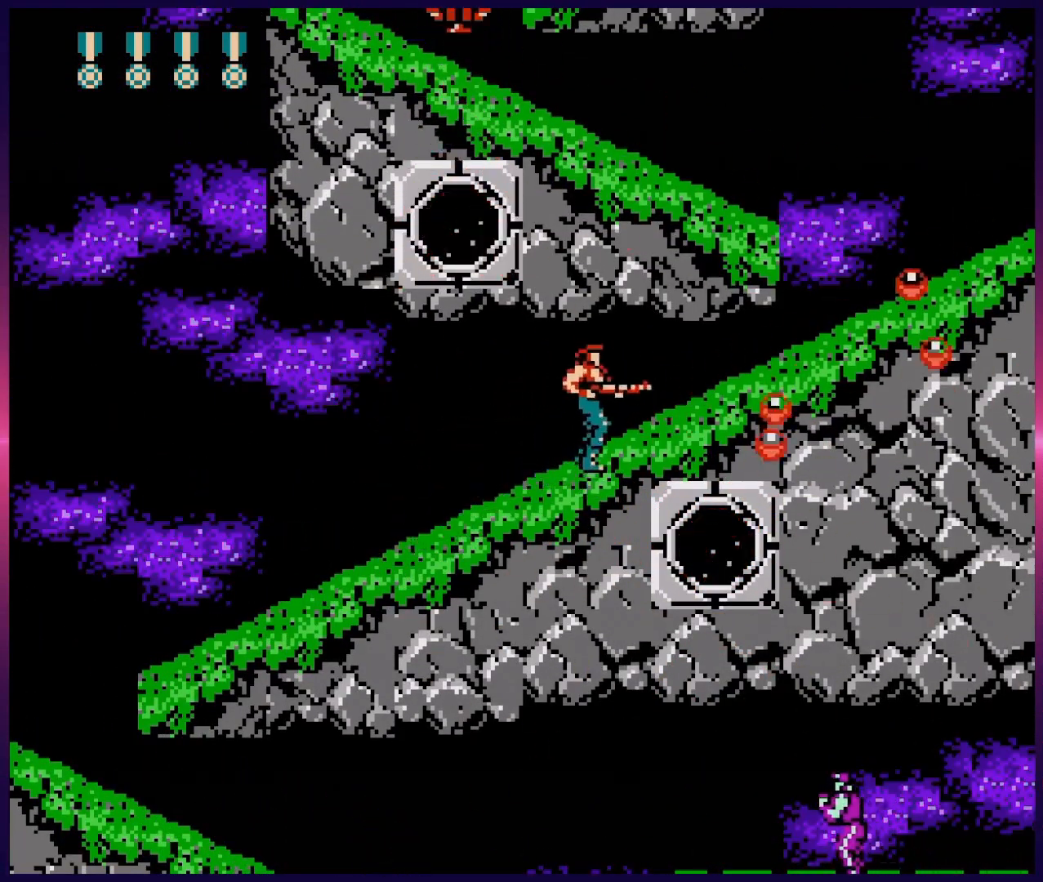
{"buttons": ["DPAD_RIGHT"], "events": [[17, "B", "down"], [100, "B", "up"], [183, "B", "down"], [317, "B", "up"]]}
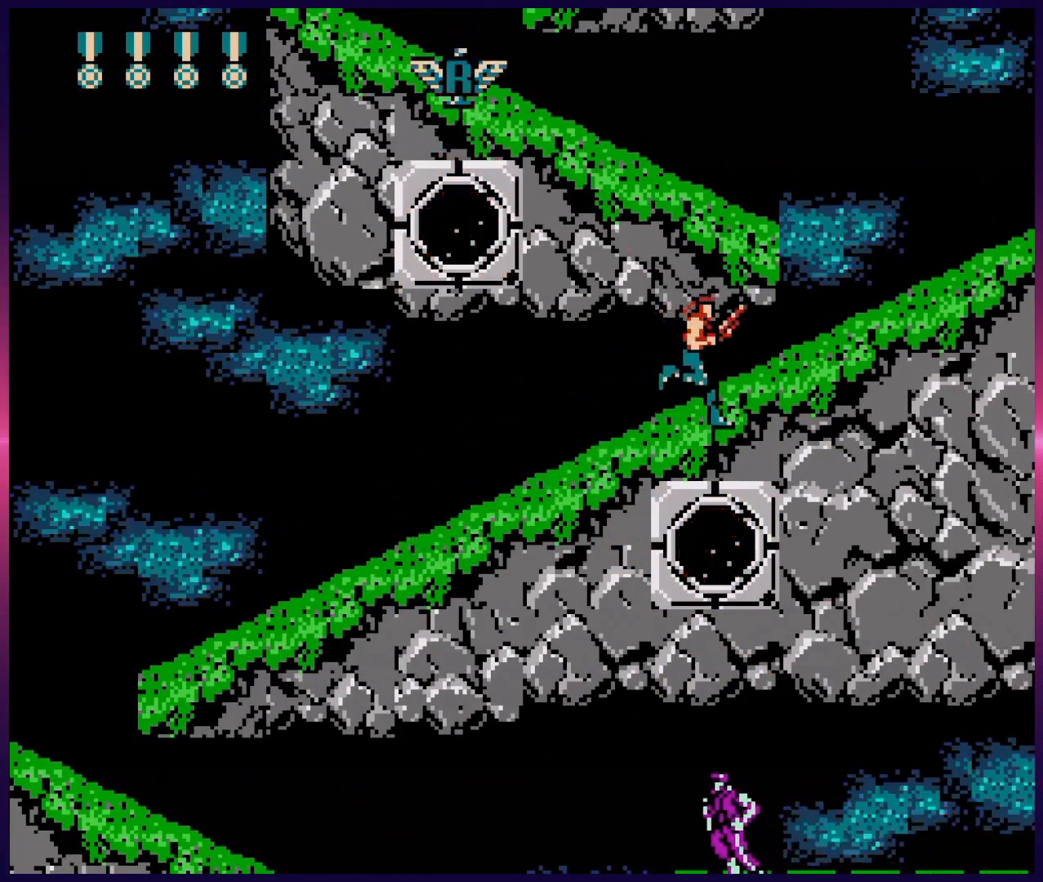
{"buttons": ["B", "DPAD_LEFT"], "events": [[33, "A", "down"], [100, "B", "down"], [233, "B", "up"], [233, "DPAD_RIGHT", "up"], [300, "DPAD_LEFT", "down"], [417, "A", "up"], [433, "B", "down"]]}
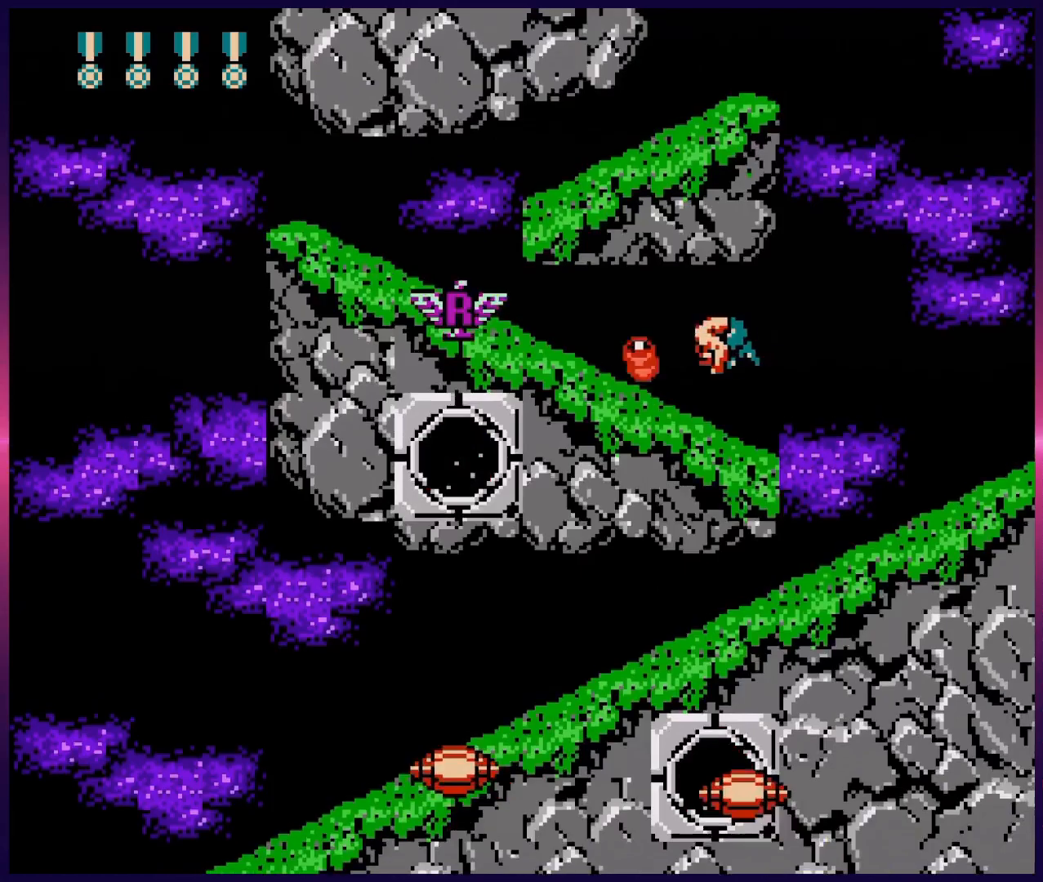
{"buttons": ["DPAD_LEFT"], "events": [[50, "B", "up"]]}
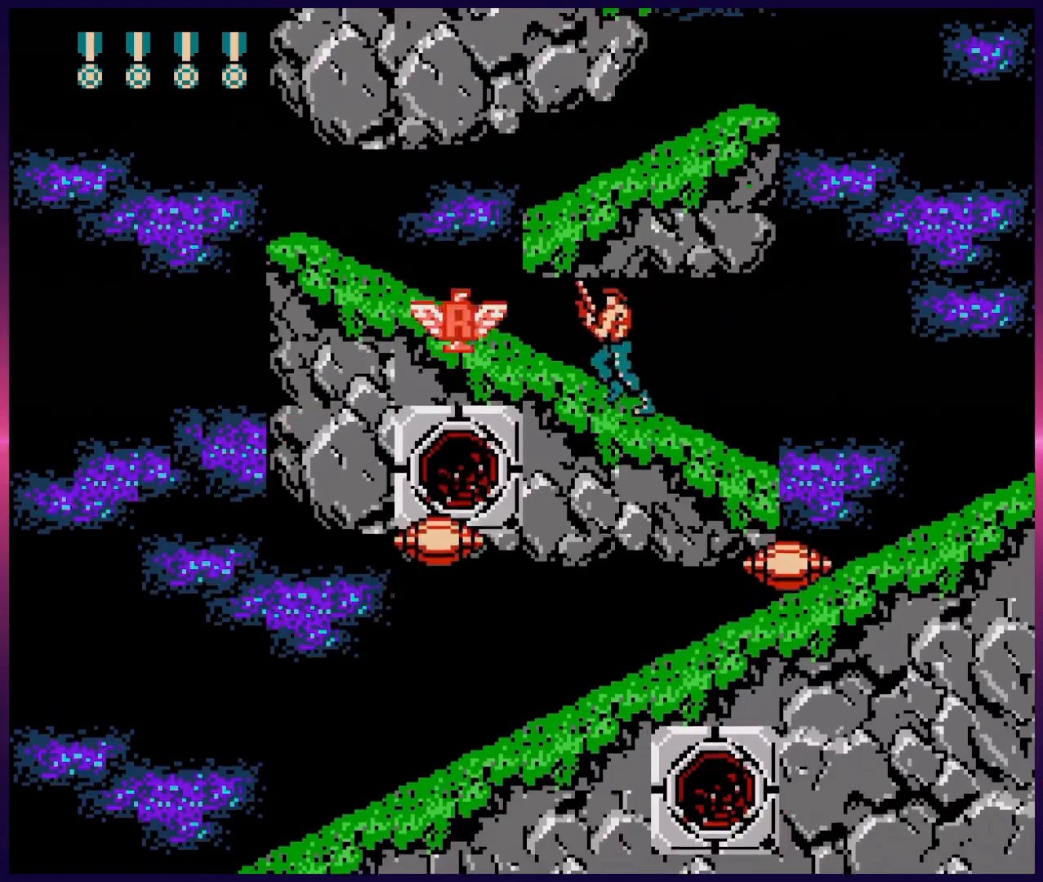
{"buttons": ["B"], "events": [[333, "DPAD_LEFT", "up"], [417, "B", "down"]]}
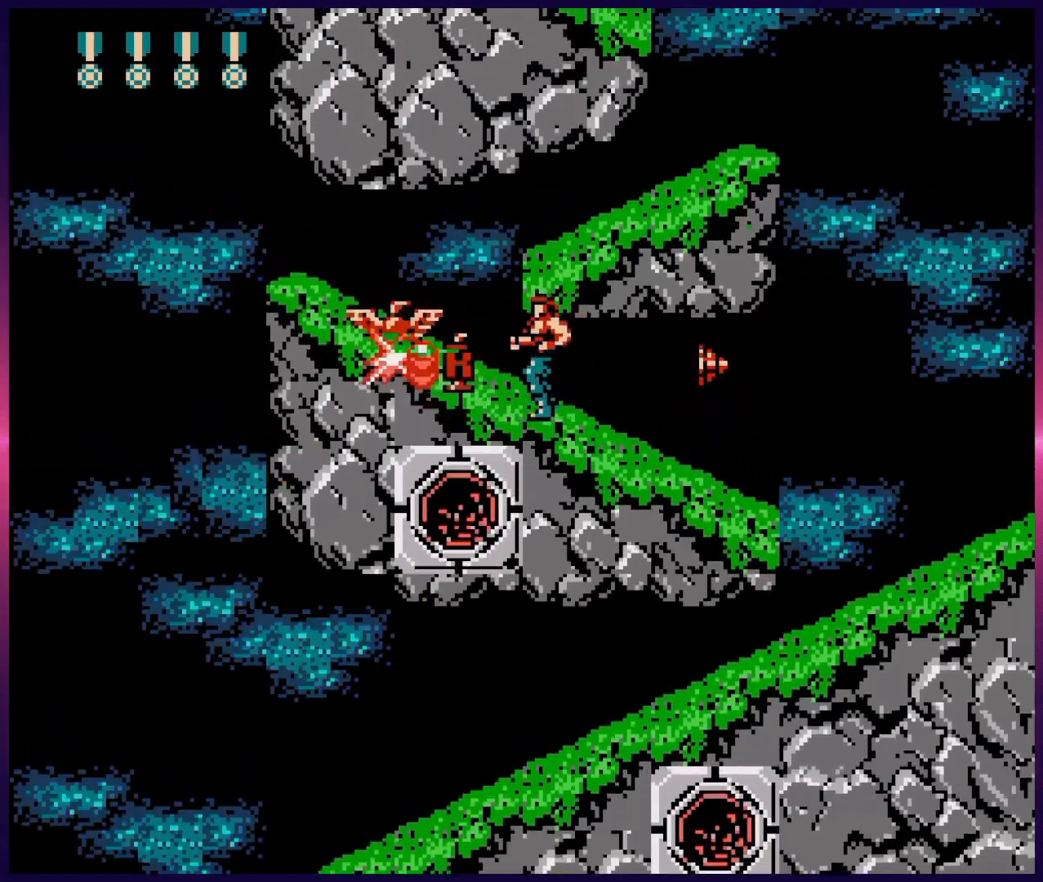
{"buttons": ["DPAD_LEFT"], "events": [[50, "B", "up"], [267, "DPAD_LEFT", "down"]]}
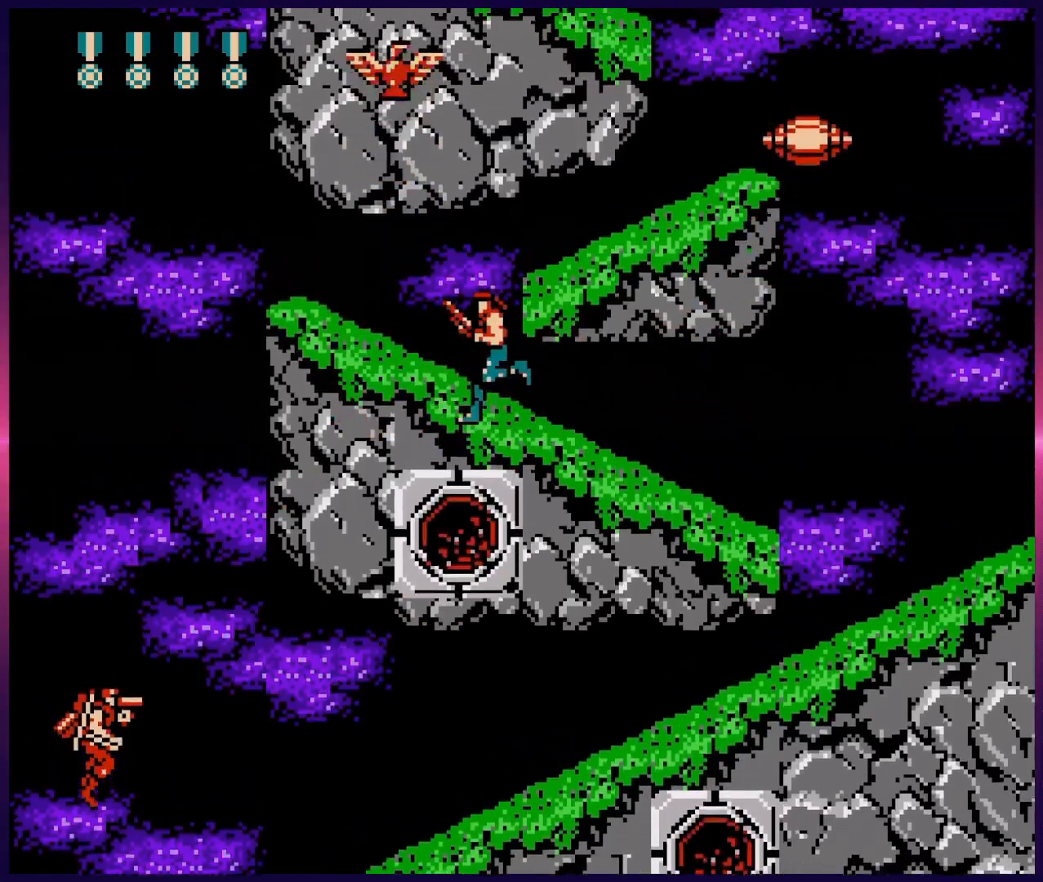
{"buttons": ["DPAD_LEFT"], "events": []}
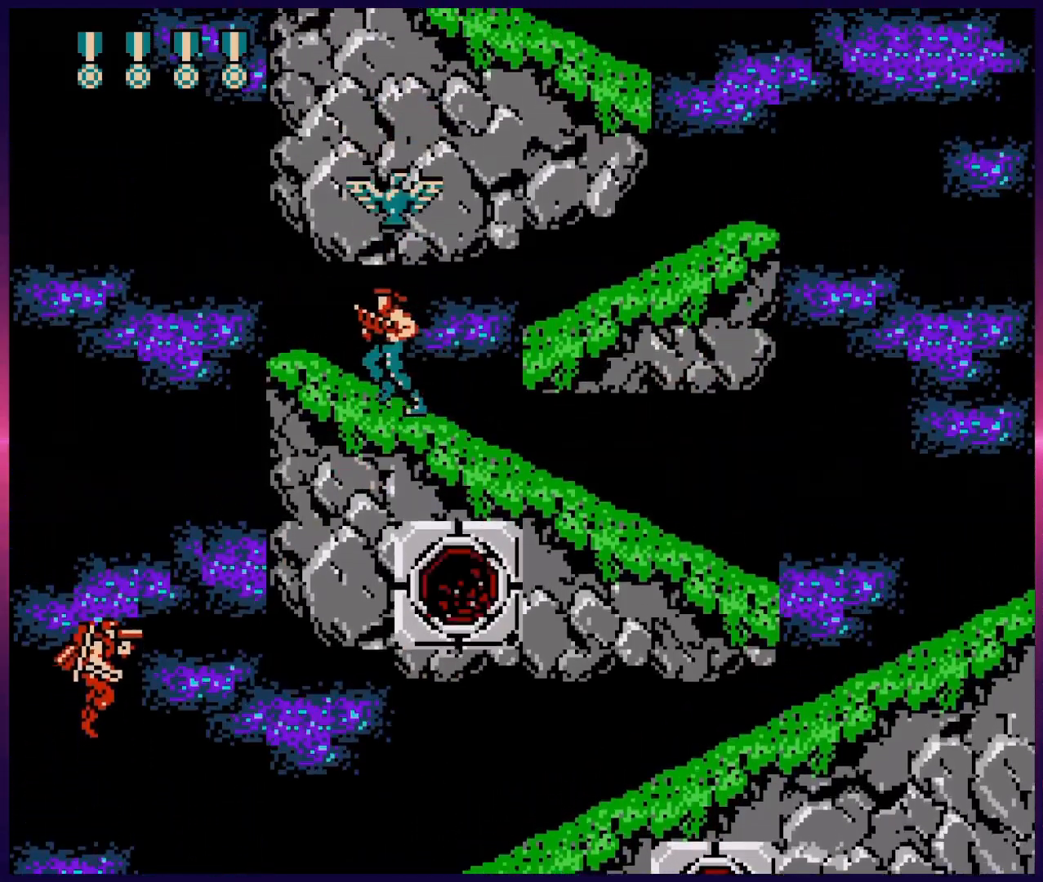
{"buttons": ["DPAD_RIGHT"], "events": [[183, "DPAD_LEFT", "up"], [250, "DPAD_RIGHT", "down"]]}
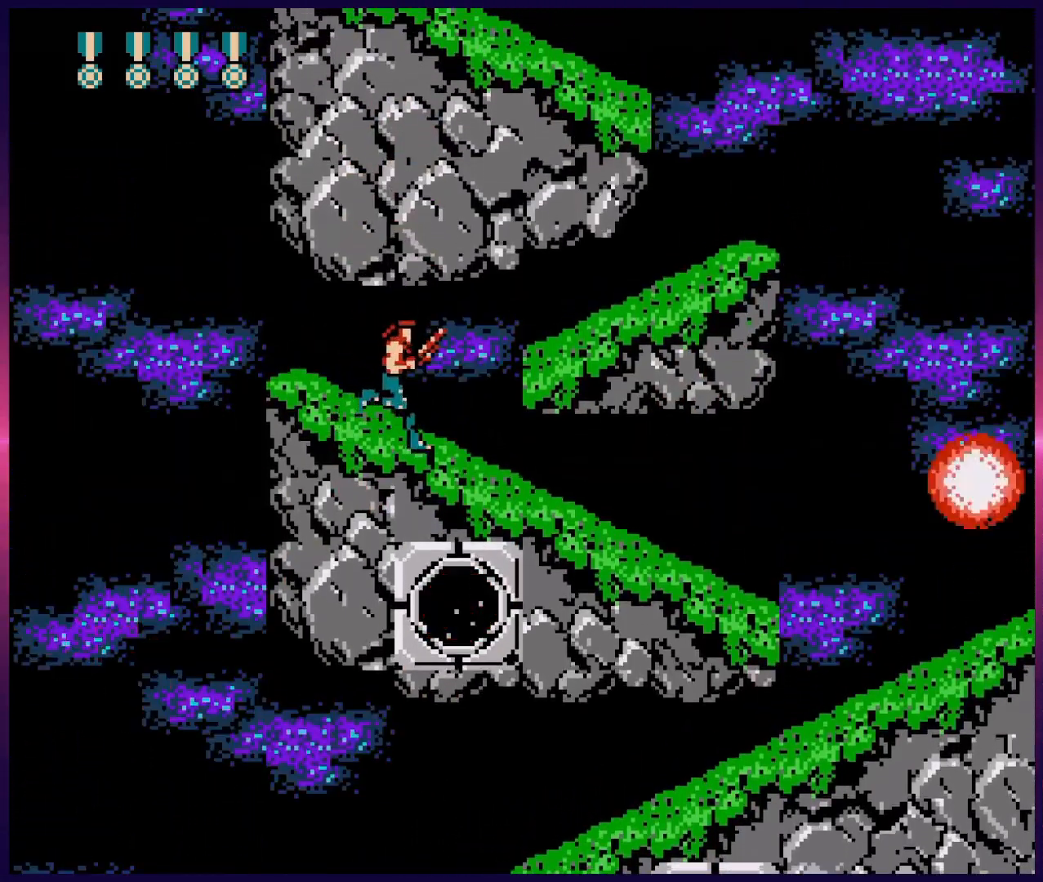
{"buttons": ["A", "B", "DPAD_DOWN", "DPAD_RIGHT"], "events": [[150, "DPAD_DOWN", "down"], [167, "B", "down"], [267, "B", "up"], [400, "A", "down"], [400, "B", "down"]]}
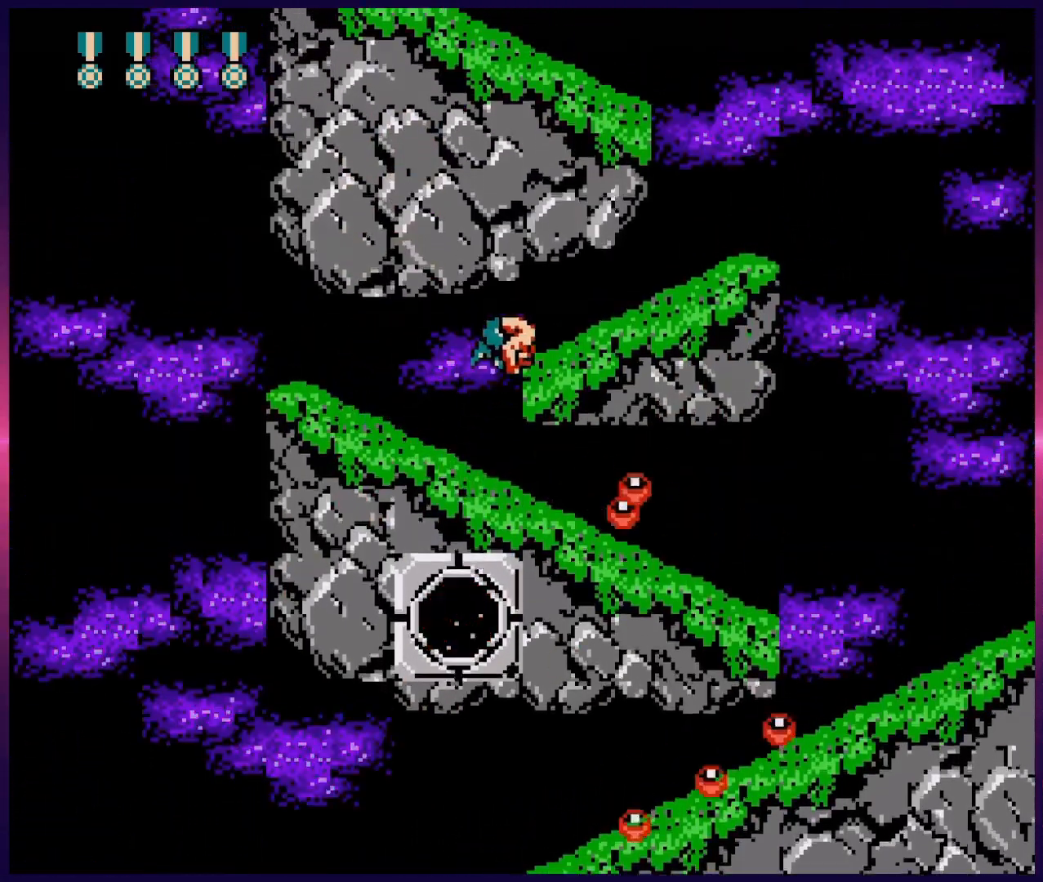
{"buttons": ["B"], "events": [[100, "A", "up"], [100, "B", "up"], [167, "B", "down"], [300, "B", "up"], [417, "B", "down"], [417, "DPAD_DOWN", "up"], [467, "DPAD_RIGHT", "up"]]}
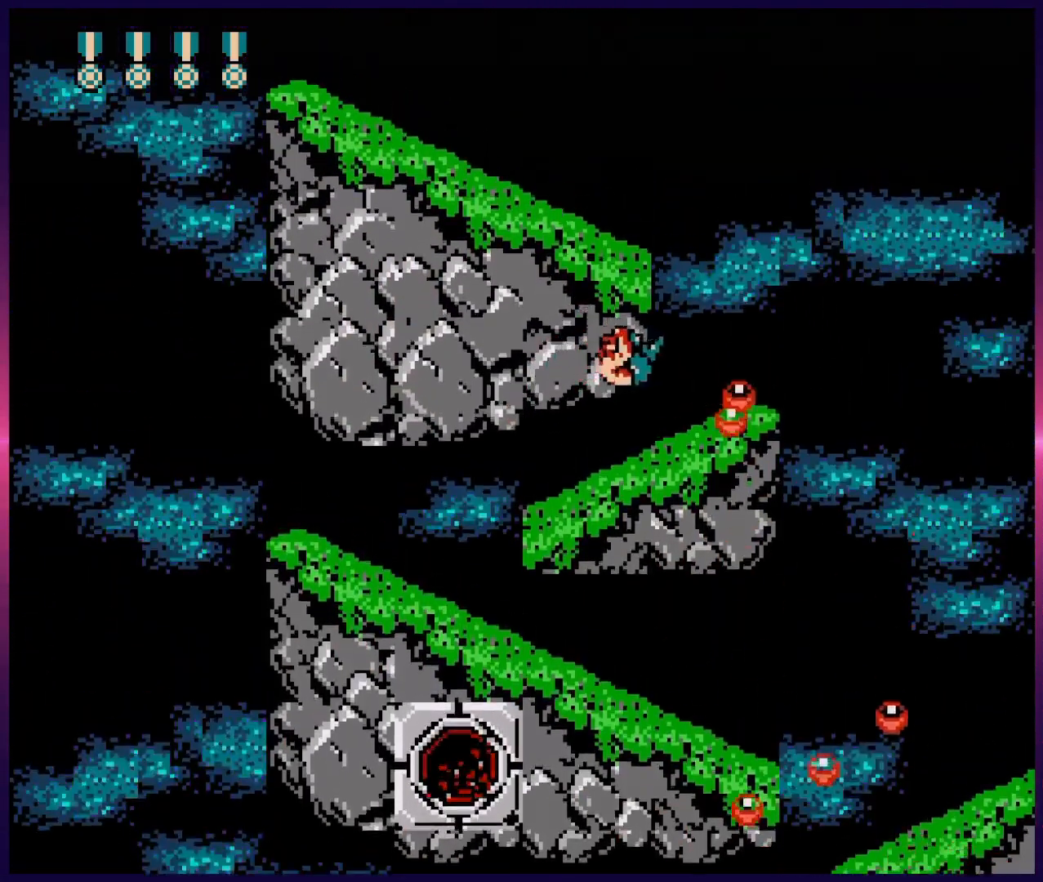
{"buttons": ["A", "DPAD_LEFT"], "events": [[17, "B", "up"], [217, "A", "down"], [467, "DPAD_LEFT", "down"]]}
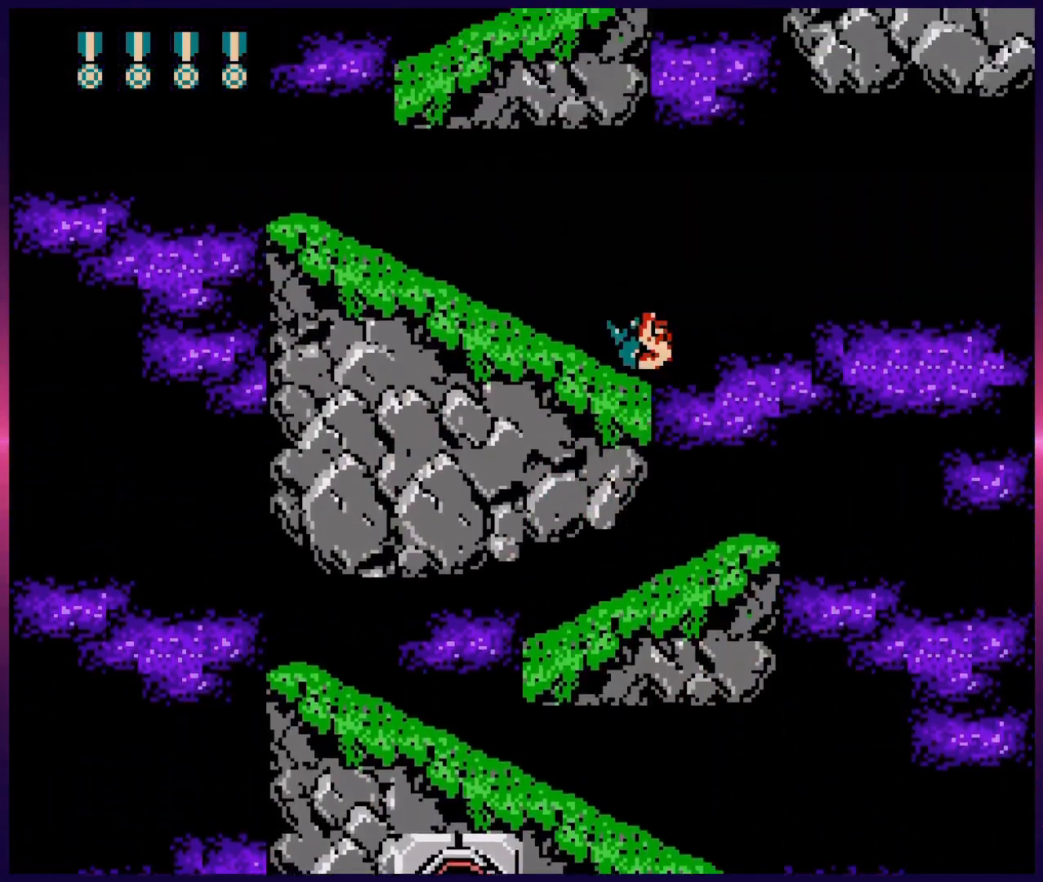
{"buttons": ["DPAD_UP", "DPAD_LEFT"], "events": [[17, "DPAD_UP", "down"], [67, "B", "down"], [83, "A", "up"], [183, "B", "up"], [250, "B", "down"], [350, "B", "up"], [400, "B", "down"], [500, "B", "up"]]}
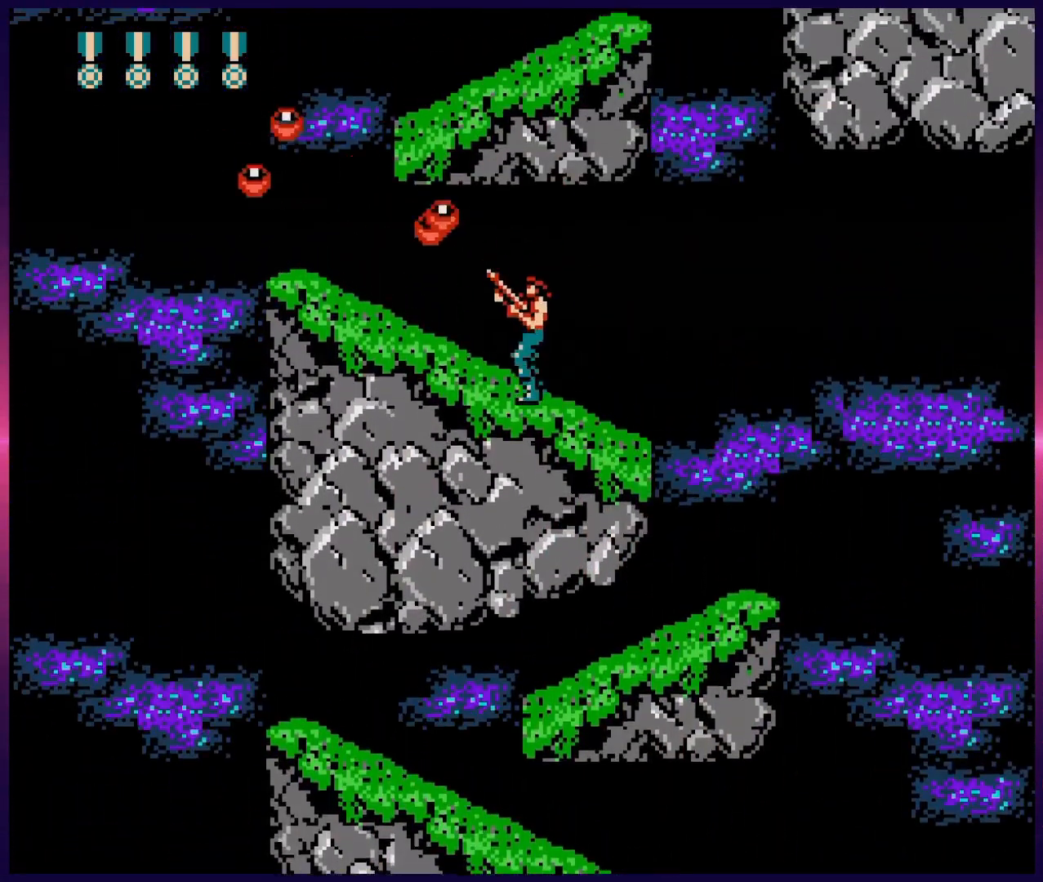
{"buttons": ["B", "DPAD_UP", "DPAD_LEFT"], "events": [[67, "B", "down"], [150, "B", "up"], [217, "B", "down"], [250, "DPAD_LEFT", "up"], [267, "DPAD_LEFT", "down"], [300, "B", "up"], [333, "B", "down"], [417, "B", "up"], [500, "B", "down"]]}
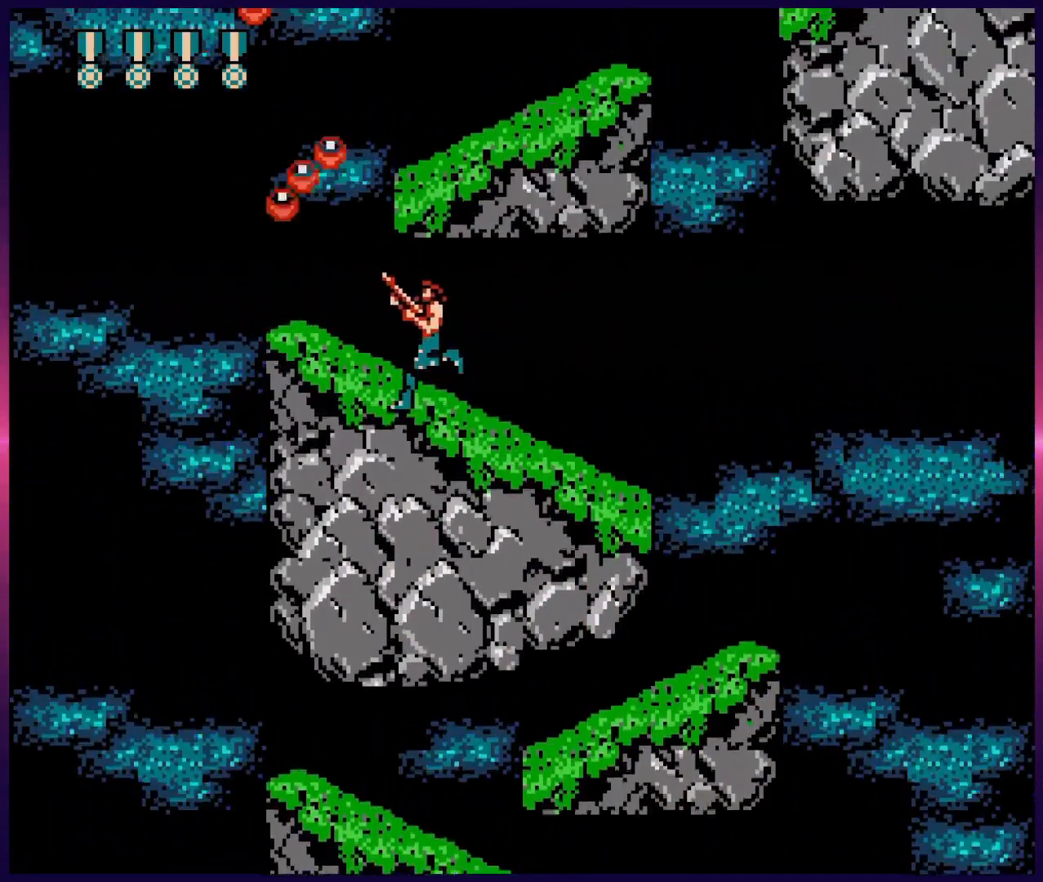
{"buttons": [], "events": [[67, "B", "up"], [150, "B", "down"], [233, "B", "up"], [317, "B", "down"], [383, "DPAD_LEFT", "up"], [433, "B", "up"], [500, "DPAD_UP", "up"]]}
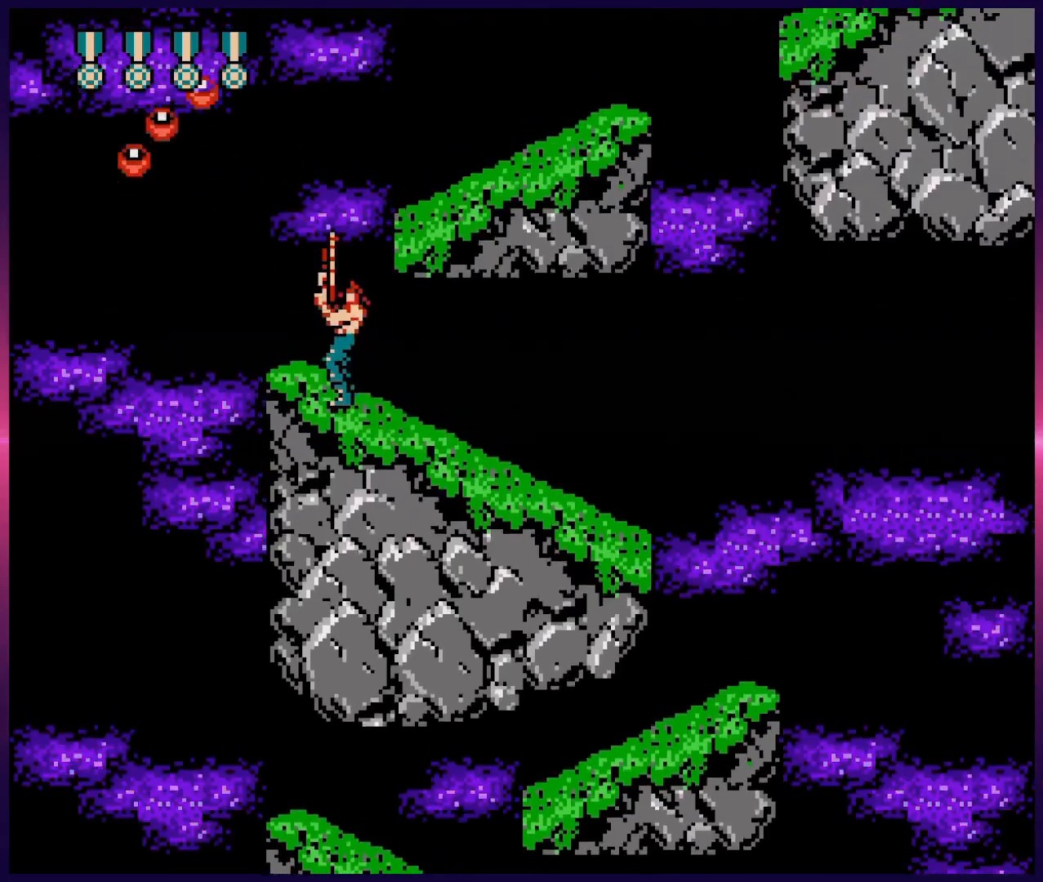
{"buttons": ["A", "B", "DPAD_RIGHT"], "events": [[117, "A", "down"], [200, "B", "down"], [250, "DPAD_RIGHT", "down"], [367, "B", "up"], [433, "B", "down"]]}